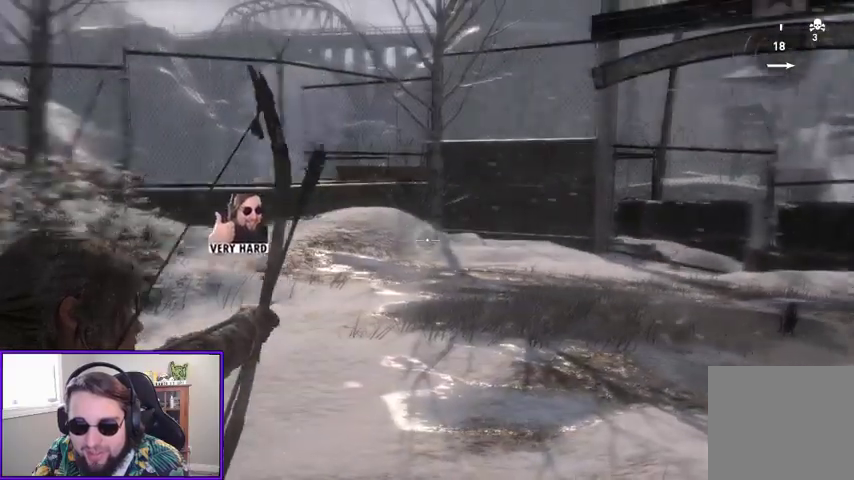
Gameplay with a controller (Xbox layout); each line is a JSON object with the inputs held at the frame after it. "events" lists button and stick changes between this image and that frame as [ms after this image, input, new state], when the widget could be followed in between.
{"buttons": ["L2", "R2"], "left_stick": "center", "right_stick": "right", "events": [[300, "right_stick", "up"], [367, "right_stick", "up-right"], [500, "right_stick", "right"]]}
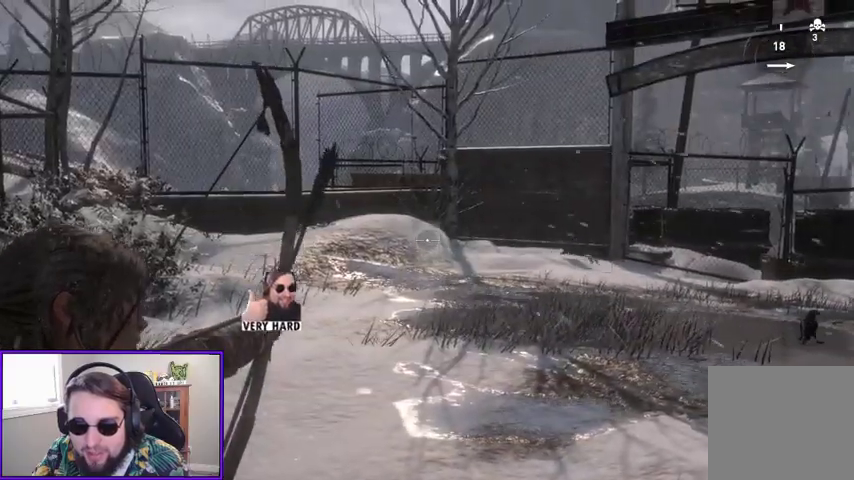
{"buttons": ["L2", "R2"], "left_stick": "center", "right_stick": "up-right", "events": [[267, "right_stick", "up-right"]]}
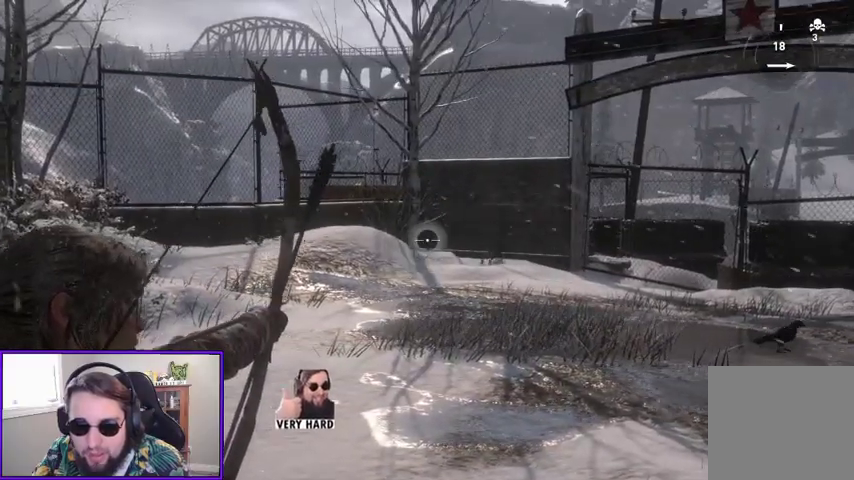
{"buttons": ["L2", "R2"], "left_stick": "center", "right_stick": "right", "events": [[67, "right_stick", "down-right"], [233, "right_stick", "right"]]}
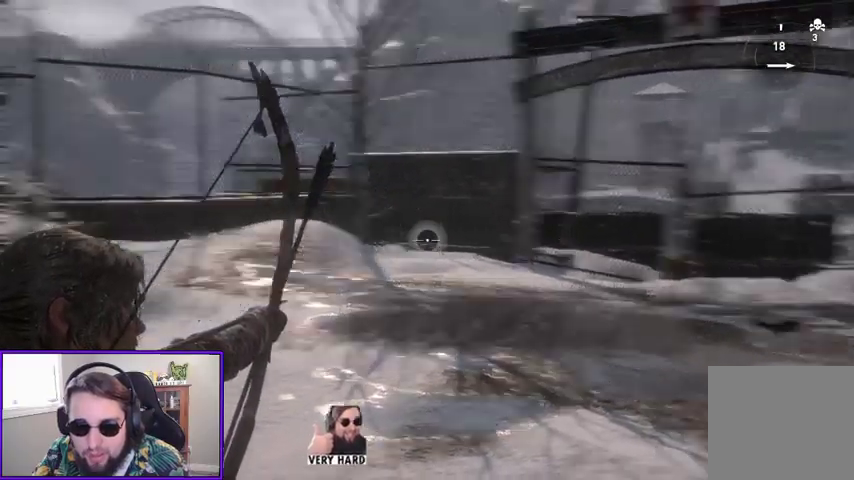
{"buttons": ["L2", "R2"], "left_stick": "center", "right_stick": "center", "events": [[267, "right_stick", "center"]]}
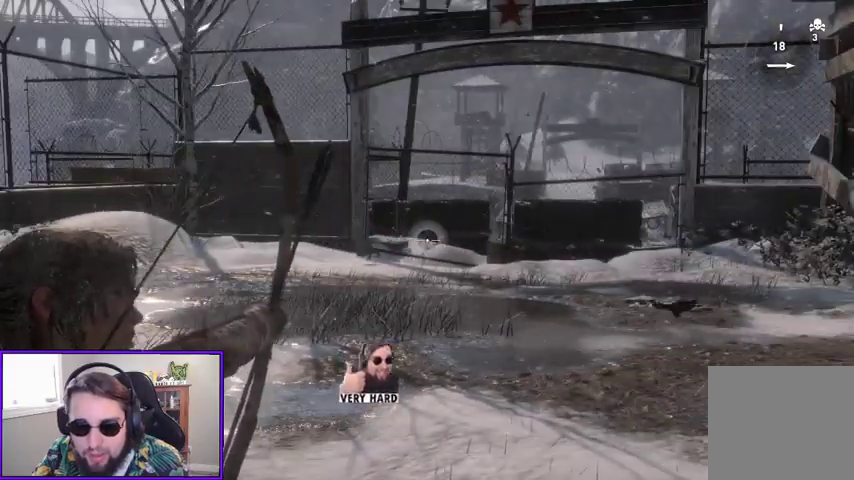
{"buttons": ["R2"], "left_stick": "center", "right_stick": "left", "events": [[100, "right_stick", "down"], [267, "L2", "up"], [267, "right_stick", "left"]]}
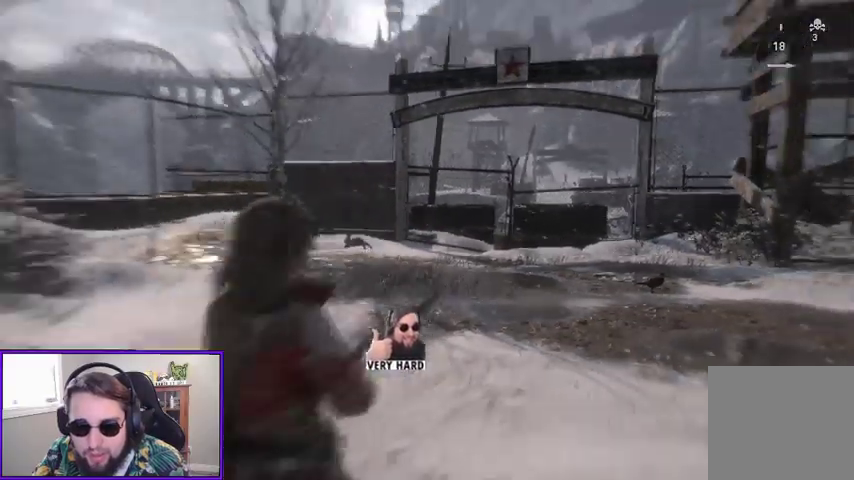
{"buttons": ["L2"], "left_stick": "up-right", "right_stick": "down-left", "events": [[67, "right_stick", "center"], [167, "R2", "up"], [167, "left_stick", "up-right"], [267, "right_stick", "down-left"], [400, "L2", "down"]]}
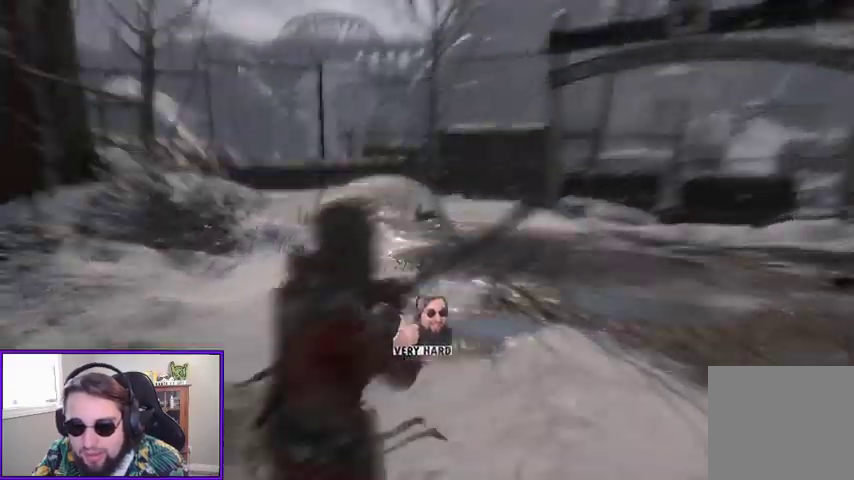
{"buttons": ["L2", "R1", "R2"], "left_stick": "center", "right_stick": "left", "events": [[67, "right_stick", "center"], [100, "left_stick", "center"], [200, "R2", "down"], [200, "right_stick", "up"], [367, "R1", "down"], [433, "right_stick", "left"]]}
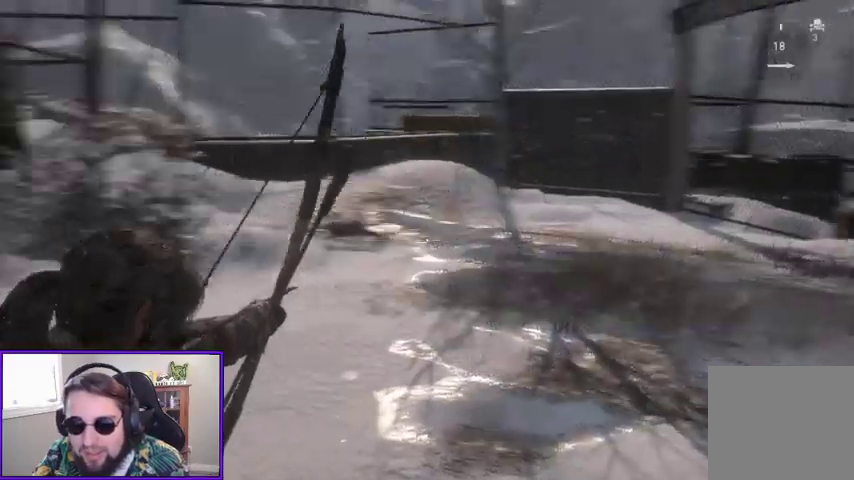
{"buttons": ["L2", "R2"], "left_stick": "center", "right_stick": "left", "events": [[133, "R1", "up"], [367, "R1", "down"], [467, "R1", "up"]]}
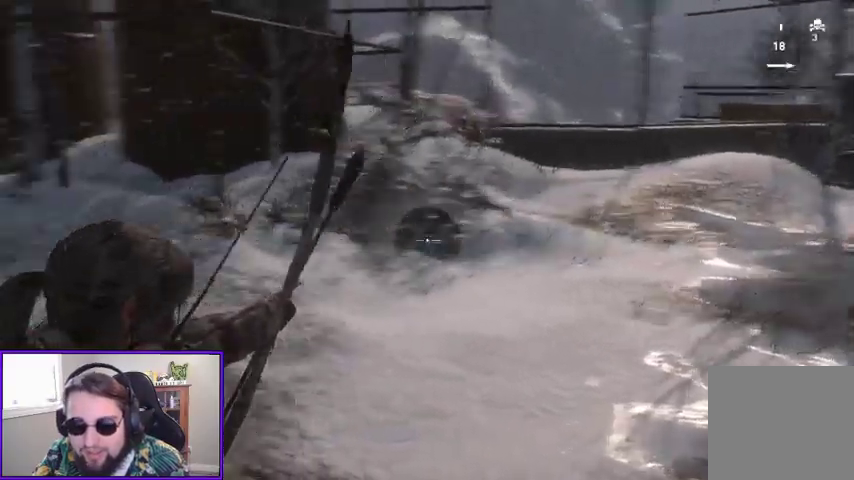
{"buttons": ["L2", "R2"], "left_stick": "up-left", "right_stick": "right", "events": [[233, "left_stick", "up-left"], [367, "right_stick", "center"], [500, "right_stick", "right"]]}
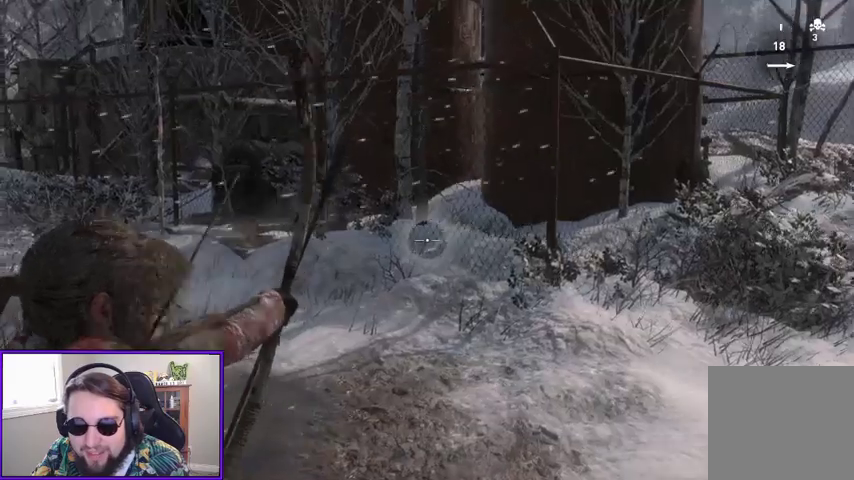
{"buttons": ["L2", "R2"], "left_stick": "center", "right_stick": "right", "events": [[300, "right_stick", "center"], [400, "right_stick", "right"], [500, "left_stick", "center"]]}
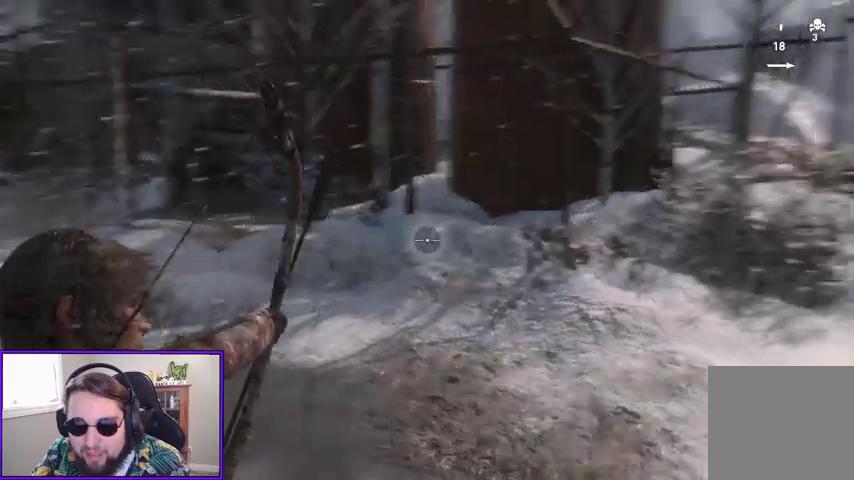
{"buttons": ["L2", "R2"], "left_stick": "center", "right_stick": "right", "events": []}
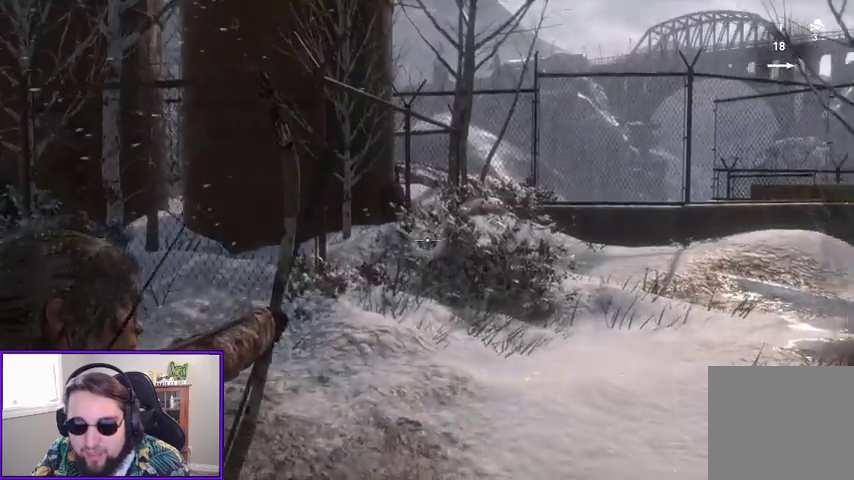
{"buttons": ["L2", "R2"], "left_stick": "center", "right_stick": "center", "events": [[133, "right_stick", "down"], [467, "right_stick", "center"]]}
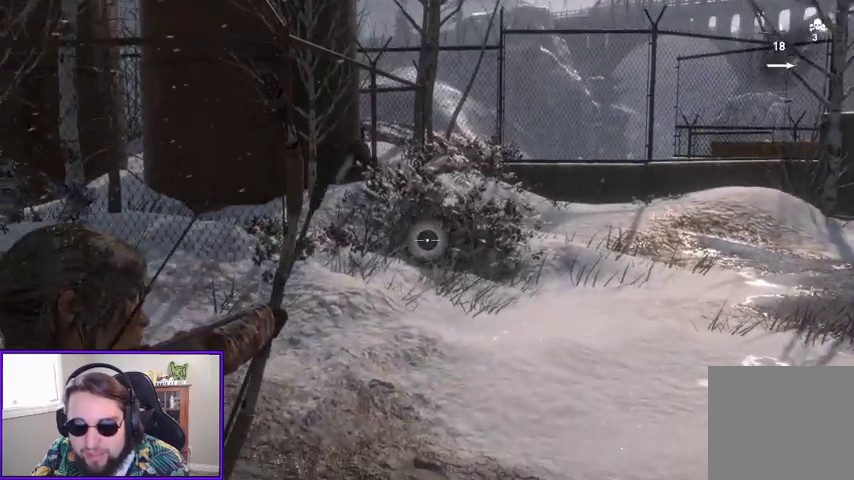
{"buttons": ["L2", "R2"], "left_stick": "center", "right_stick": "right", "events": [[233, "right_stick", "right"]]}
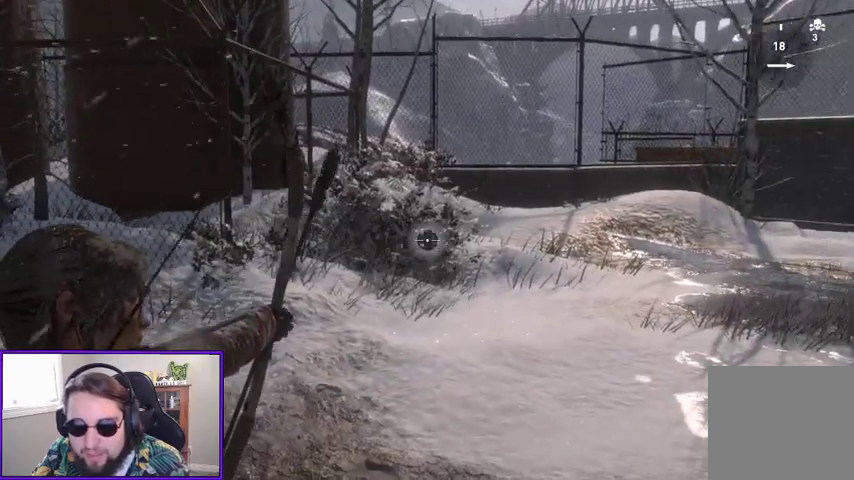
{"buttons": ["L2", "R2"], "left_stick": "center", "right_stick": "center", "events": [[33, "right_stick", "center"], [167, "right_stick", "left"], [433, "right_stick", "center"]]}
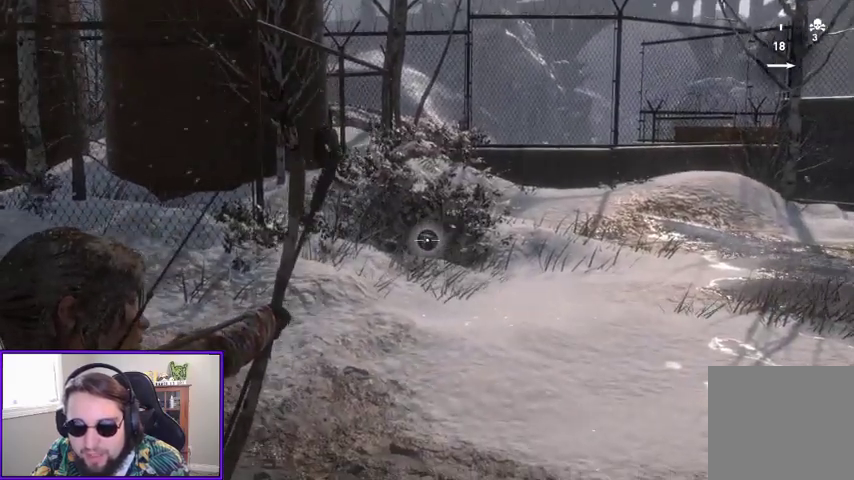
{"buttons": ["R2"], "left_stick": "right", "right_stick": "center", "events": [[100, "right_stick", "left"], [200, "right_stick", "up-left"], [367, "right_stick", "center"], [467, "L2", "up"], [467, "left_stick", "right"]]}
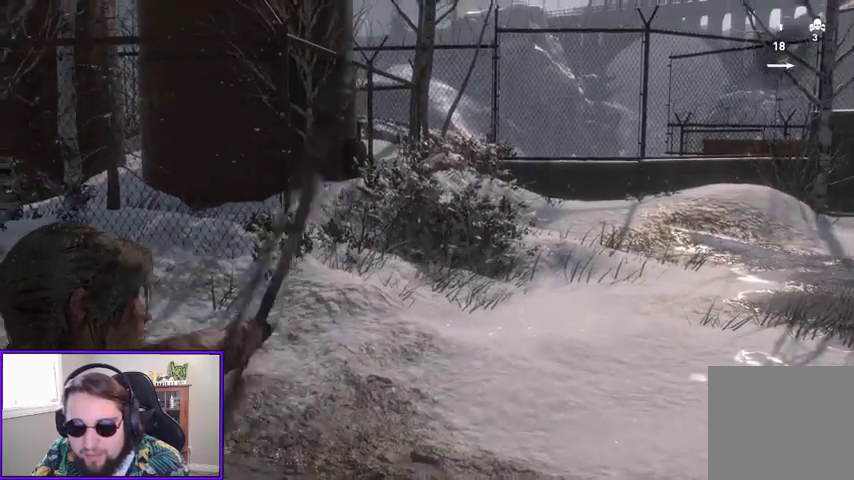
{"buttons": [], "left_stick": "right", "right_stick": "down-left", "events": [[267, "R2", "up"], [300, "right_stick", "down-left"]]}
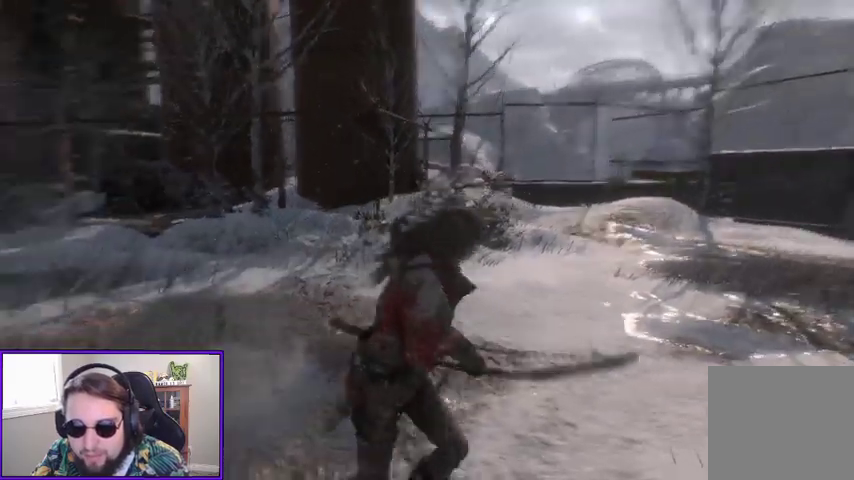
{"buttons": [], "left_stick": "right", "right_stick": "center", "events": [[33, "right_stick", "center"], [300, "right_stick", "left"], [500, "right_stick", "center"]]}
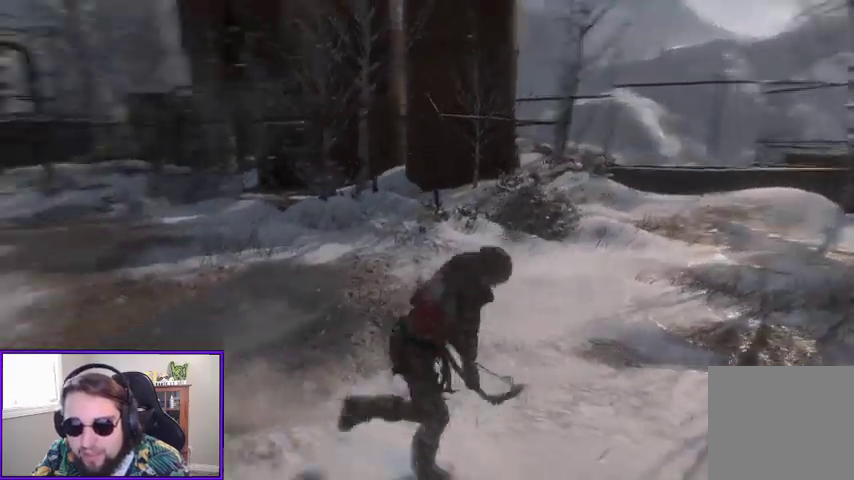
{"buttons": ["L2"], "left_stick": "right", "right_stick": "up", "events": [[400, "L2", "down"], [467, "right_stick", "up"]]}
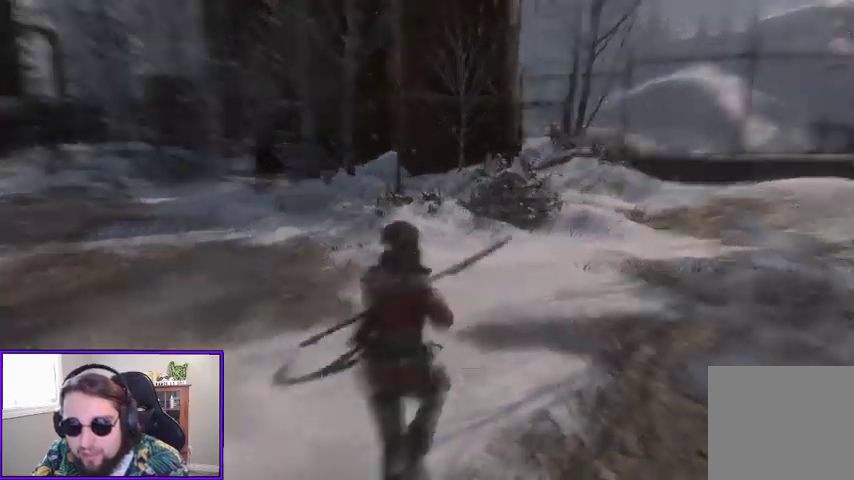
{"buttons": ["L2"], "left_stick": "right", "right_stick": "center", "events": [[233, "right_stick", "center"]]}
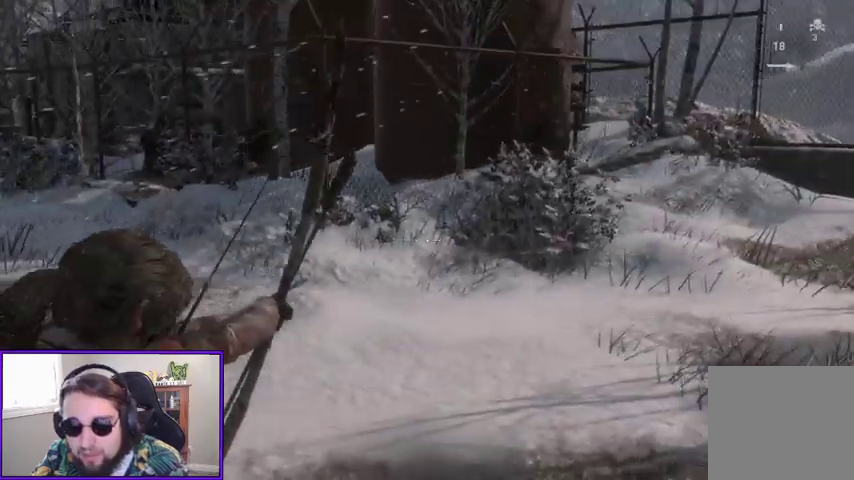
{"buttons": ["L2"], "left_stick": "right", "right_stick": "center", "events": [[200, "right_stick", "up"], [333, "right_stick", "center"]]}
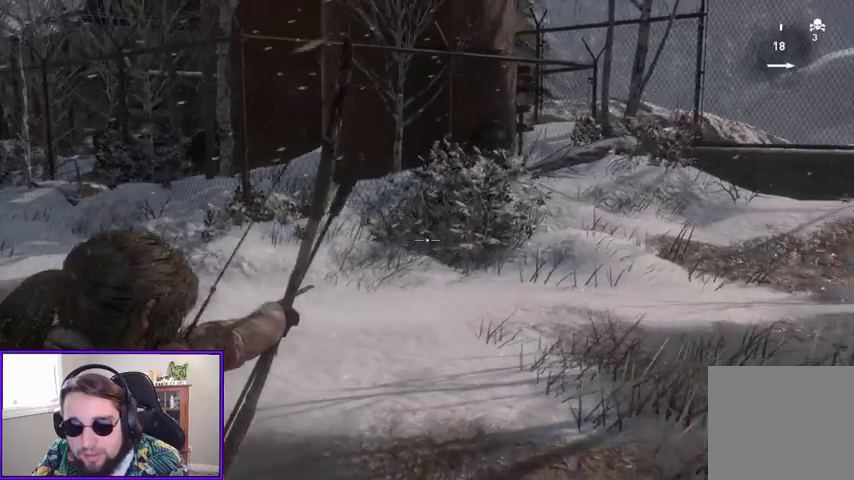
{"buttons": ["L2"], "left_stick": "center", "right_stick": "center", "events": [[67, "right_stick", "up-left"], [167, "left_stick", "center"], [200, "right_stick", "center"], [367, "R3", "down"], [500, "R3", "up"]]}
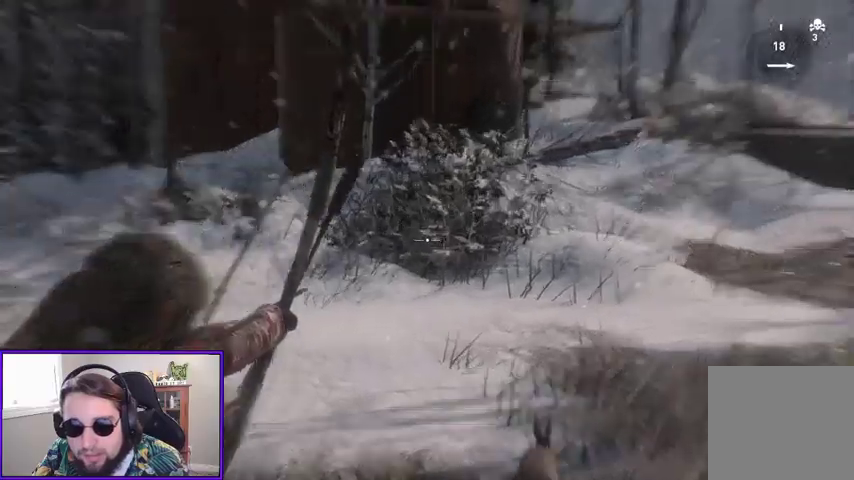
{"buttons": ["L2", "R3"], "left_stick": "center", "right_stick": "center", "events": [[467, "R3", "down"]]}
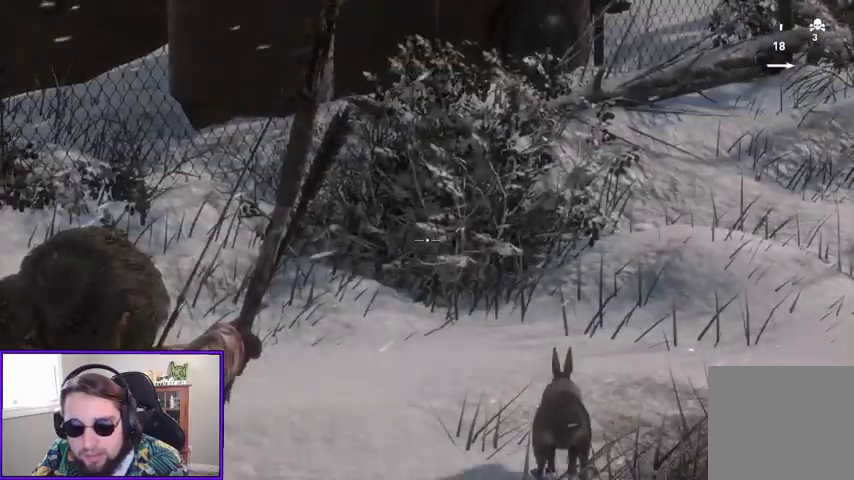
{"buttons": ["L2", "R2"], "left_stick": "center", "right_stick": "center", "events": [[33, "R3", "up"], [167, "R2", "down"], [233, "right_stick", "down-right"], [400, "right_stick", "center"]]}
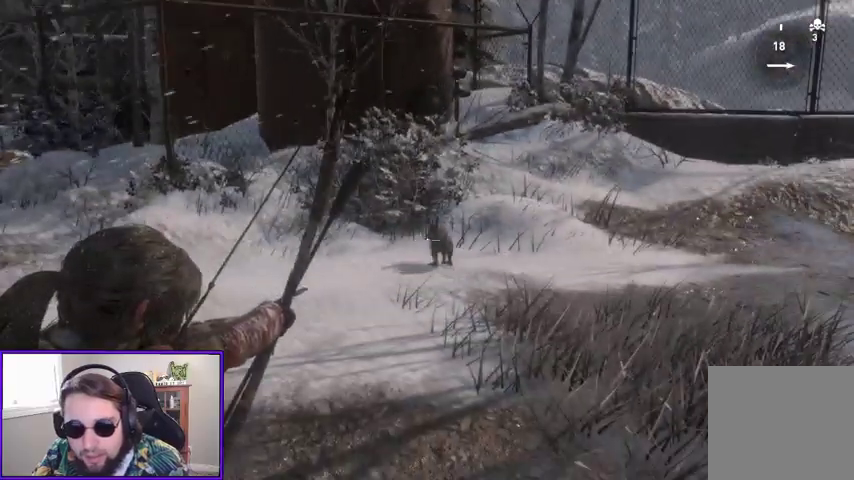
{"buttons": ["L2", "R2"], "left_stick": "center", "right_stick": "up-left", "events": [[33, "right_stick", "up"], [100, "right_stick", "up-right"], [267, "right_stick", "center"], [333, "right_stick", "left"], [467, "right_stick", "up-left"]]}
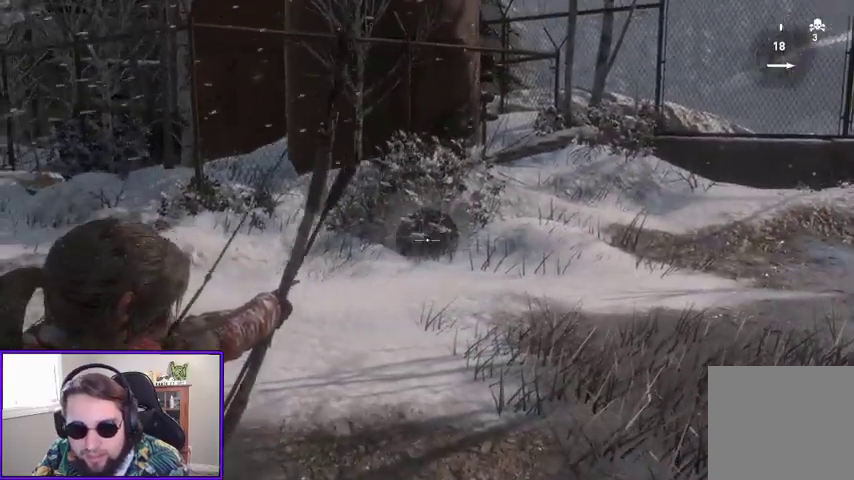
{"buttons": ["L2", "R2"], "left_stick": "center", "right_stick": "center", "events": [[33, "right_stick", "up-right"], [200, "right_stick", "center"]]}
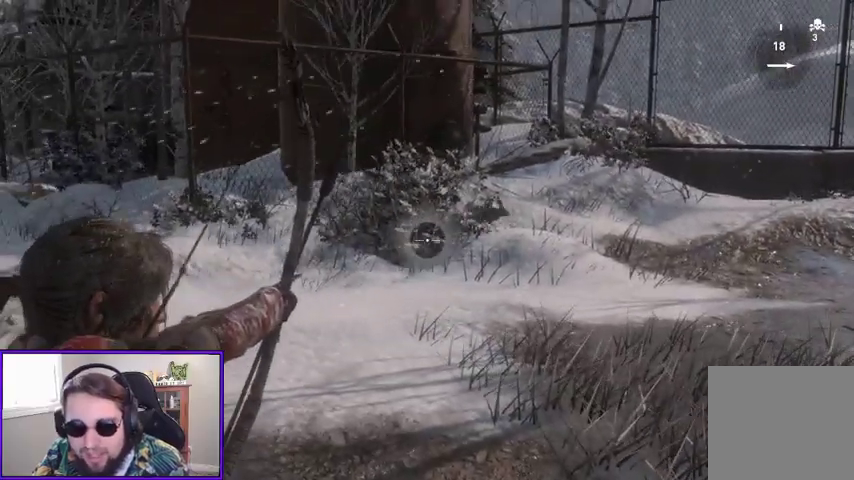
{"buttons": ["L2", "R2"], "left_stick": "center", "right_stick": "right", "events": [[300, "L3", "down"], [400, "L3", "up"], [500, "right_stick", "right"]]}
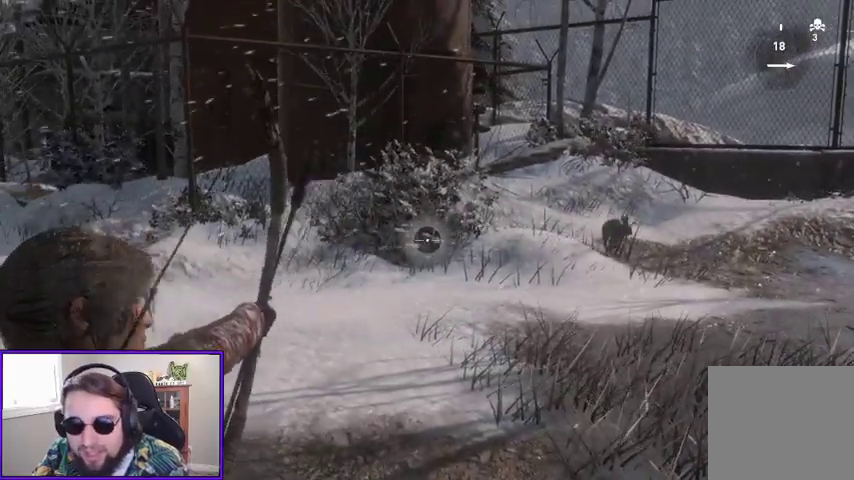
{"buttons": ["L2", "R2"], "left_stick": "center", "right_stick": "center", "events": [[367, "right_stick", "center"]]}
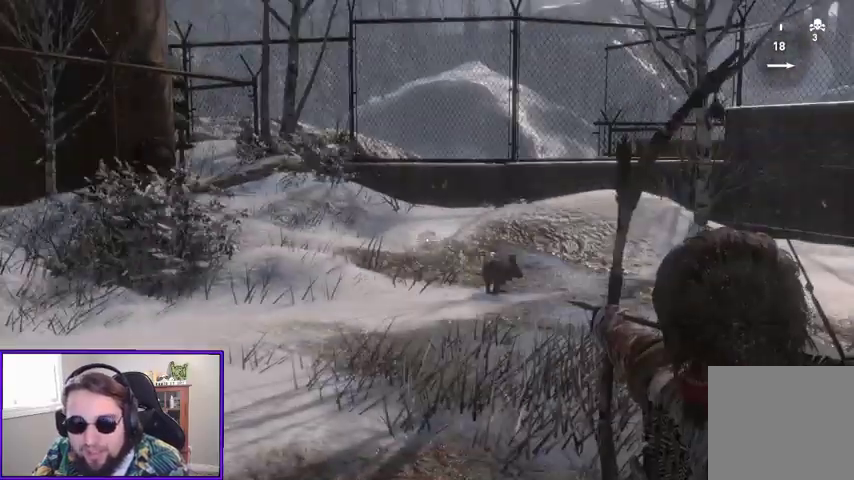
{"buttons": ["L2", "R2"], "left_stick": "center", "right_stick": "right", "events": [[33, "right_stick", "down-right"], [233, "right_stick", "right"]]}
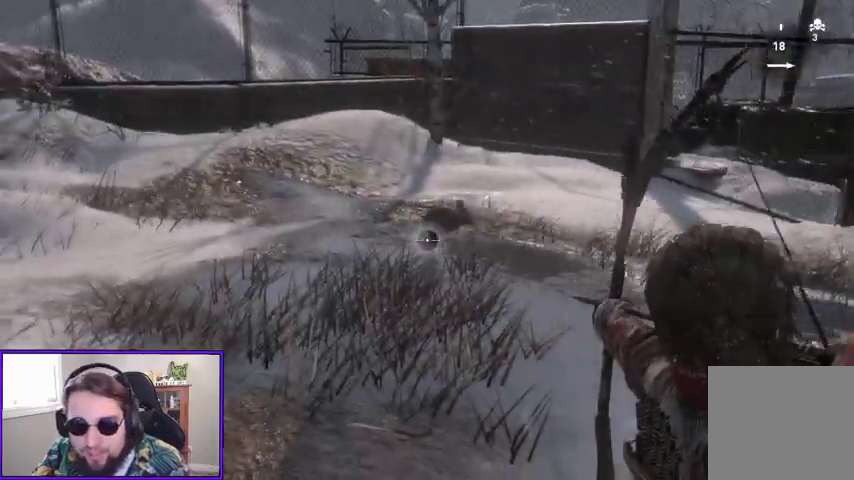
{"buttons": ["L2", "R2"], "left_stick": "center", "right_stick": "right", "events": []}
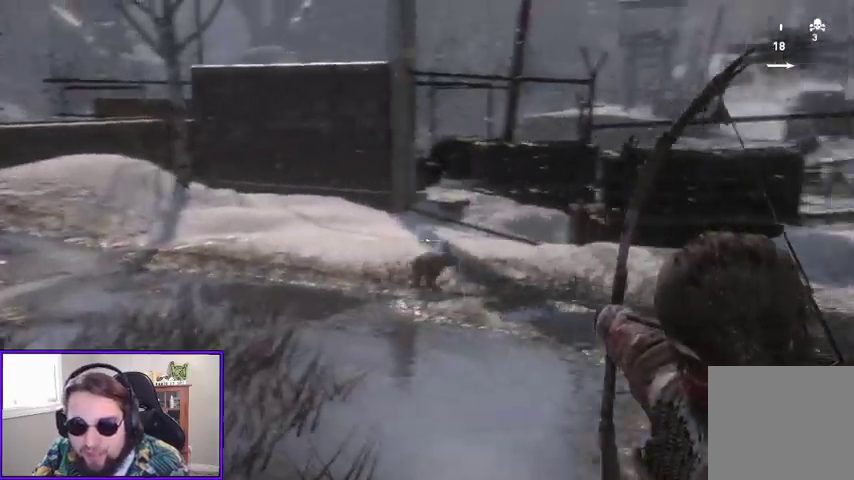
{"buttons": ["L2", "R2"], "left_stick": "center", "right_stick": "center", "events": [[67, "L3", "down"], [133, "L3", "up"], [467, "right_stick", "center"]]}
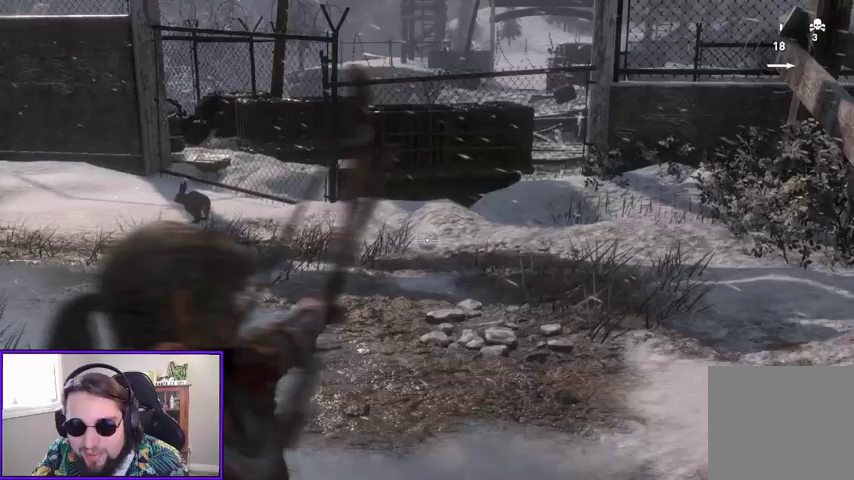
{"buttons": ["L2", "R2"], "left_stick": "center", "right_stick": "center", "events": [[67, "right_stick", "left"], [467, "right_stick", "center"]]}